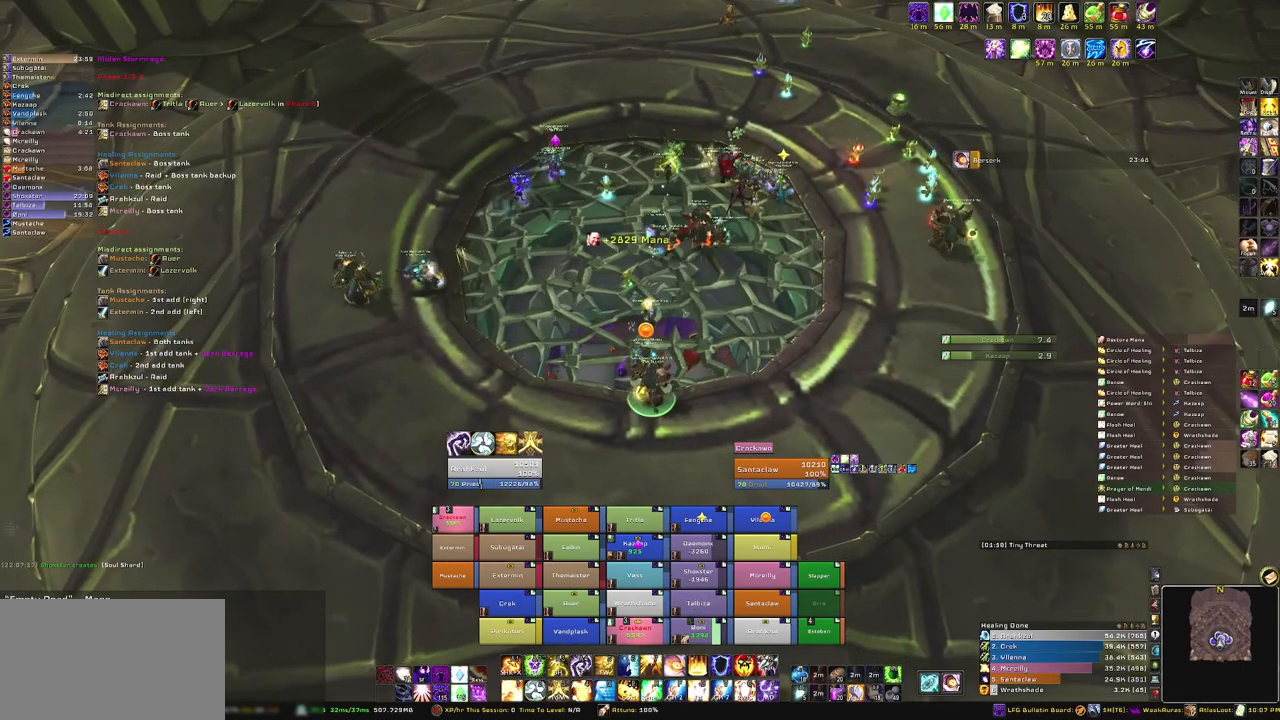
Gameplay with keyboard and mouse; each line is a JSON object with the keys and mouse buttons held at the frame after it. "events" lists presses ("down") and releases ("up") of "1", "2", "3", "4", "5", "a", "alt", "b", "c", "ctrl", "d", "e", "f", "g", "q", "r", "s", "shift", "space", "t", "tab", "tilde", "v", "w", "x", "z", "mouse_left", "mouse_wheel", "mouse_right", "mouse_mb4" and "mouse_mb5" between this image and that frame as [ms after this image, input, new state], when the widget could be followed in between. "mouse_left", "mouse_wheel", "mouse_right", "mouse_mb4", "mouse_mb5" = the "left", "wheel", "right", "mb4", "mb5" buttons of the "mouse" list. No other keys are recorded. "wheel" means that the mouse wheel is clicked or scrolled. Mouse movement is not recorded.
{"keys": [], "mouse": [], "events": [[100, "mouse_right", "up"]]}
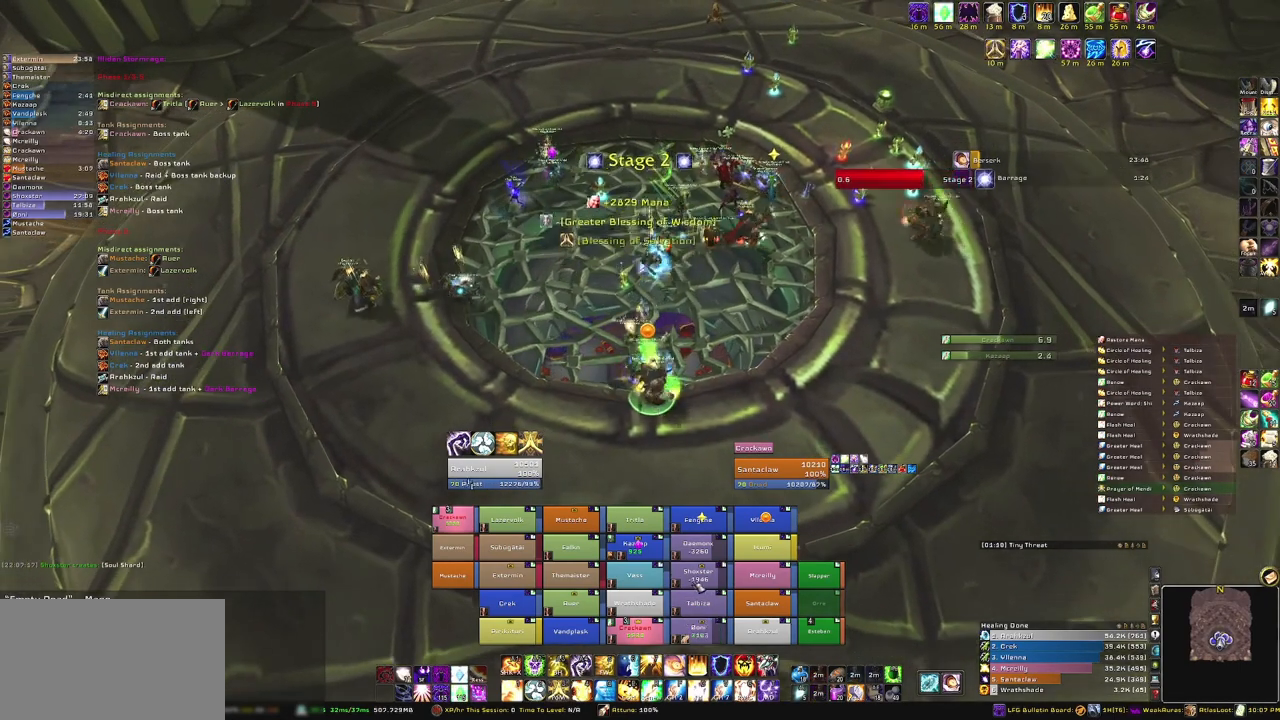
{"keys": [], "mouse": [], "events": [[133, "e", "down"], [233, "e", "up"]]}
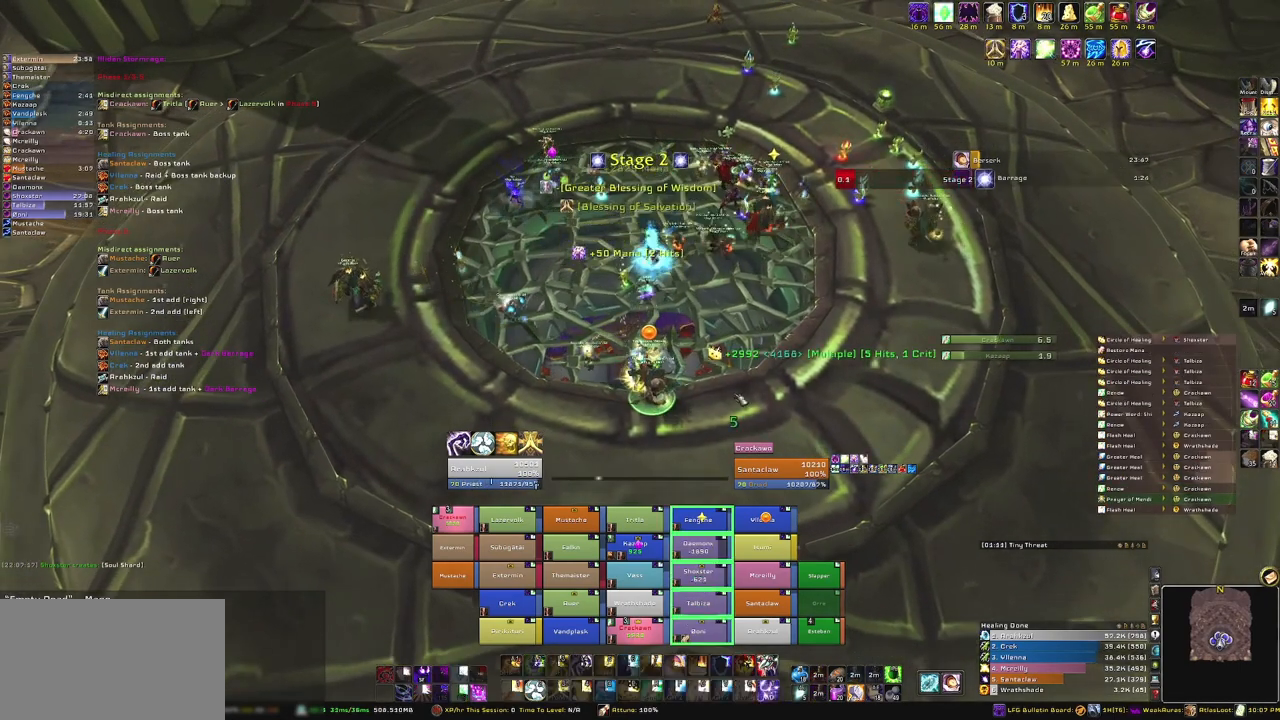
{"keys": [], "mouse": ["right"], "events": [[100, "mouse_right", "down"], [367, "w", "down"], [501, "w", "up"]]}
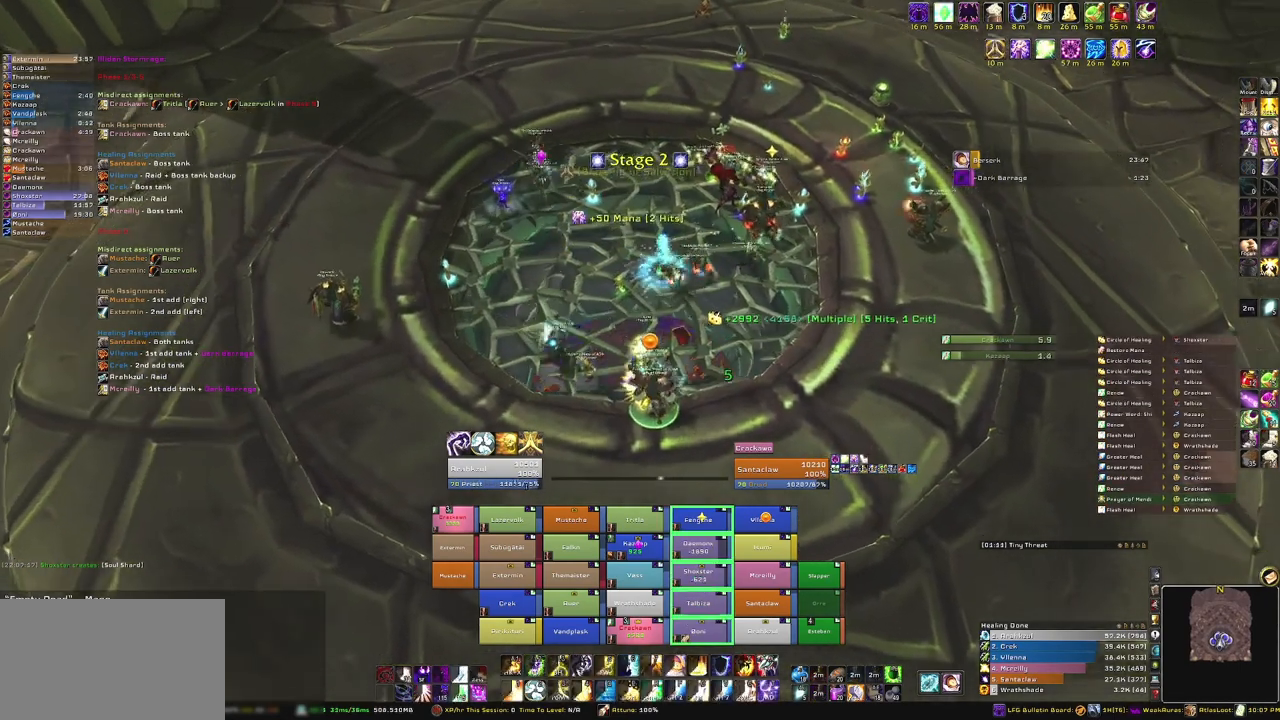
{"keys": ["d"], "mouse": ["right"], "events": [[433, "d", "down"]]}
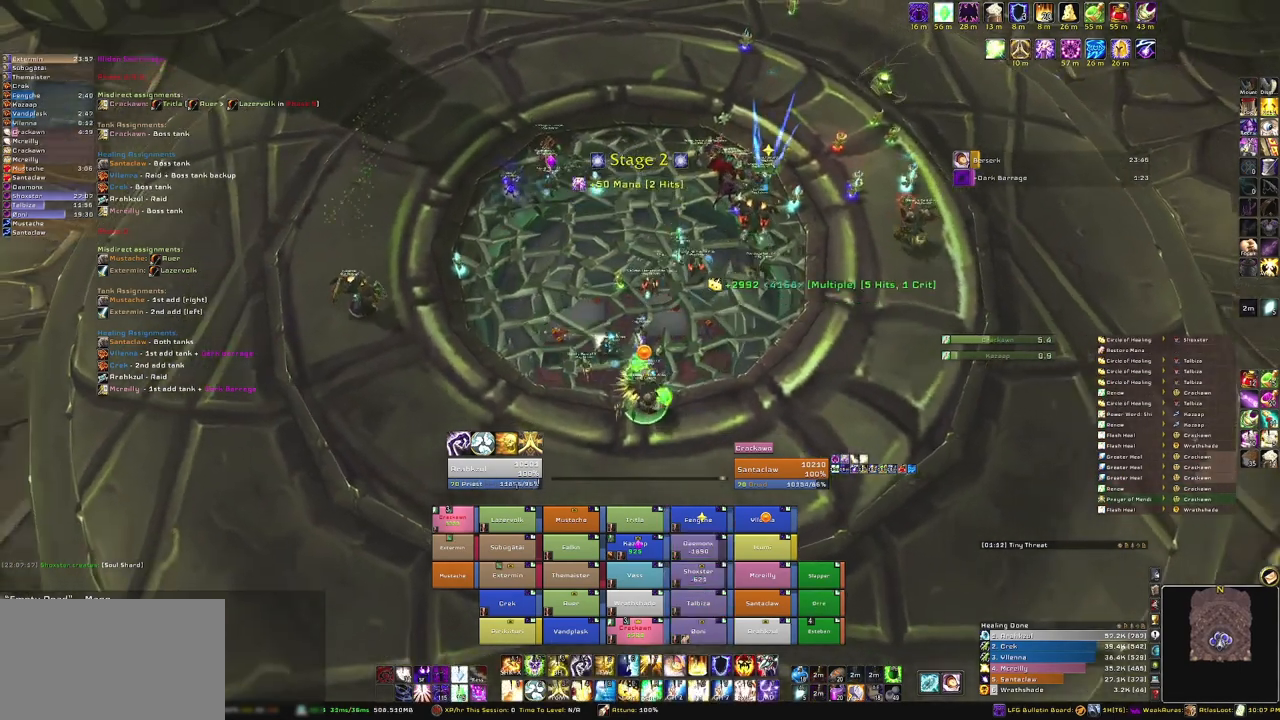
{"keys": [], "mouse": [], "events": [[34, "d", "up"], [167, "s", "down"], [367, "mouse_right", "up"], [367, "s", "up"]]}
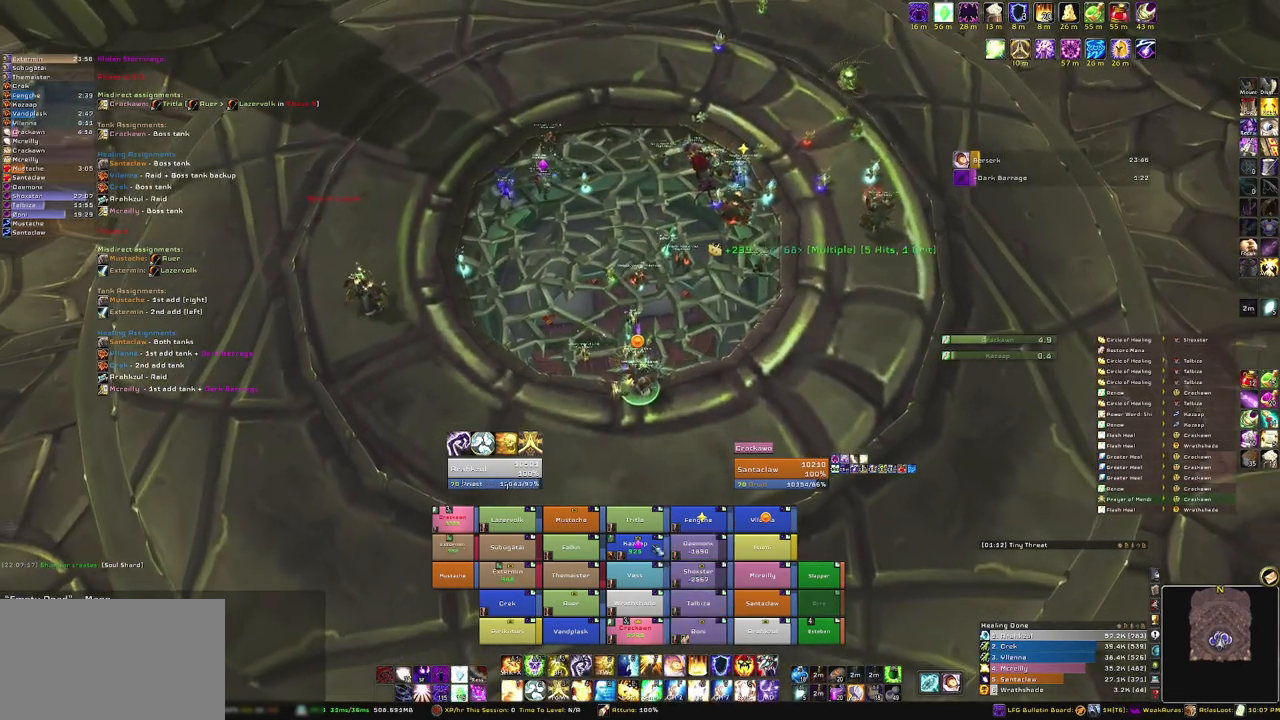
{"keys": [], "mouse": [], "events": []}
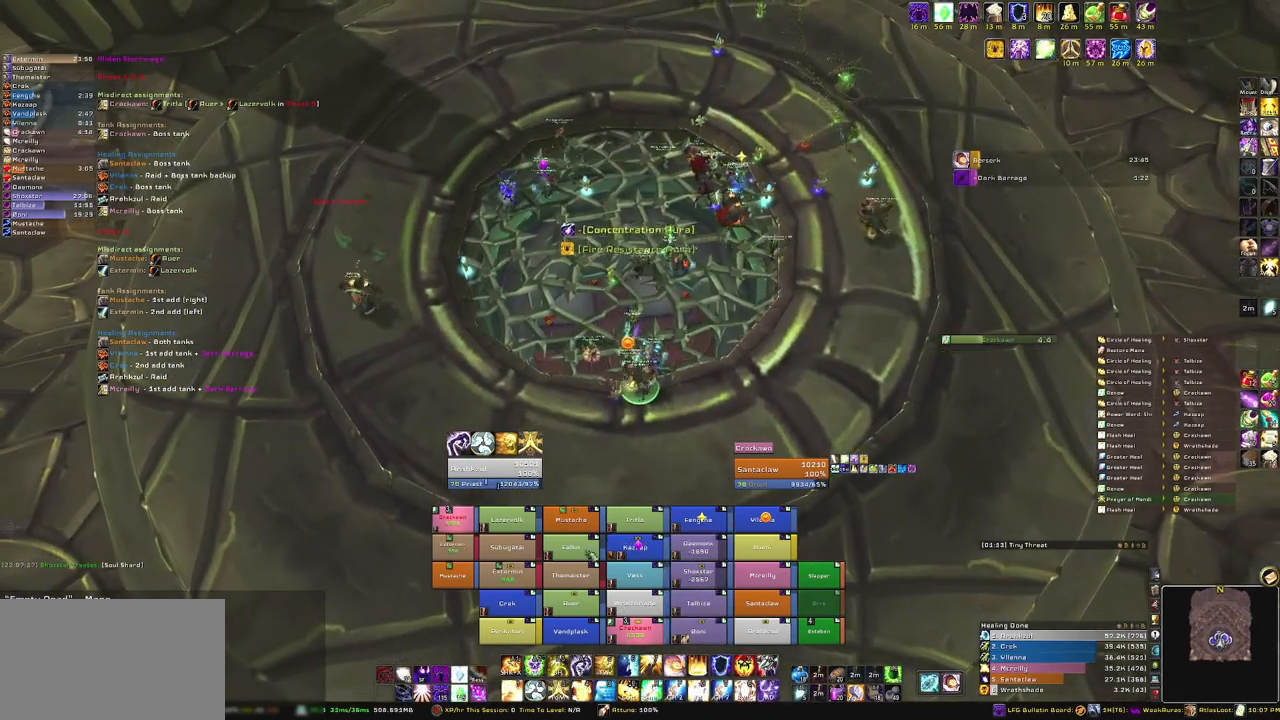
{"keys": [], "mouse": [], "events": [[300, "r", "down"], [434, "r", "up"]]}
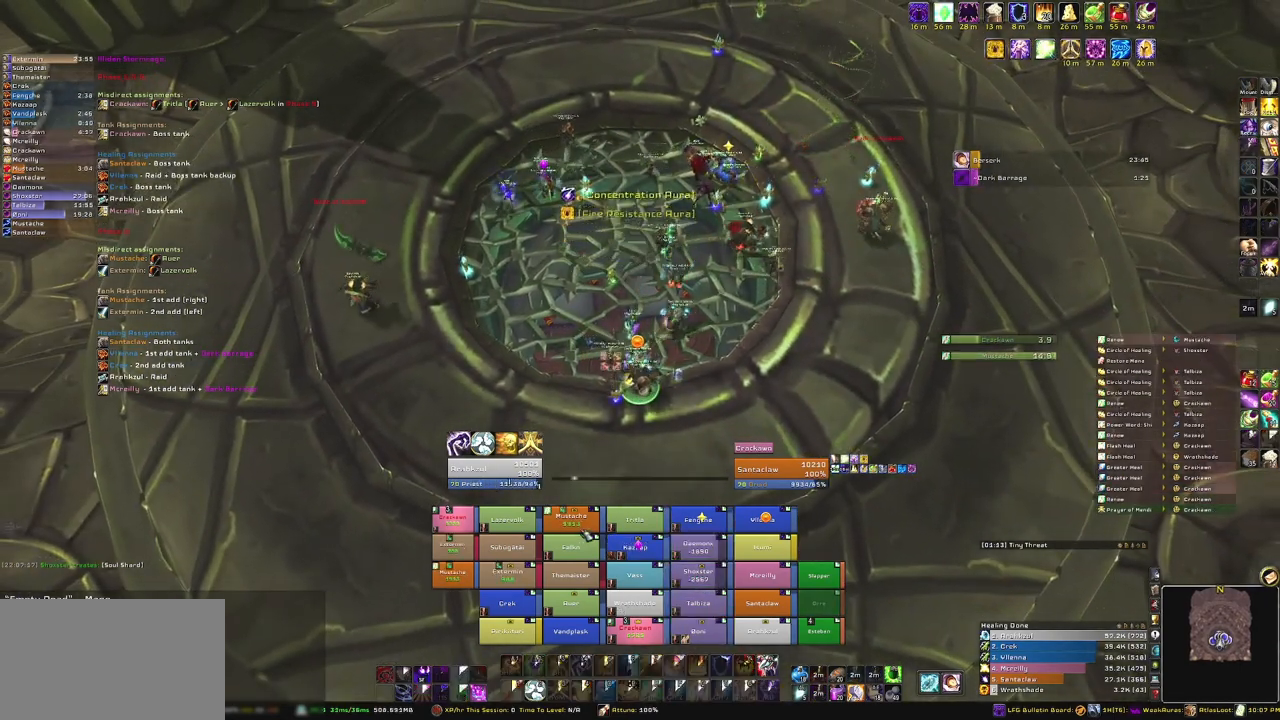
{"keys": [], "mouse": [], "events": []}
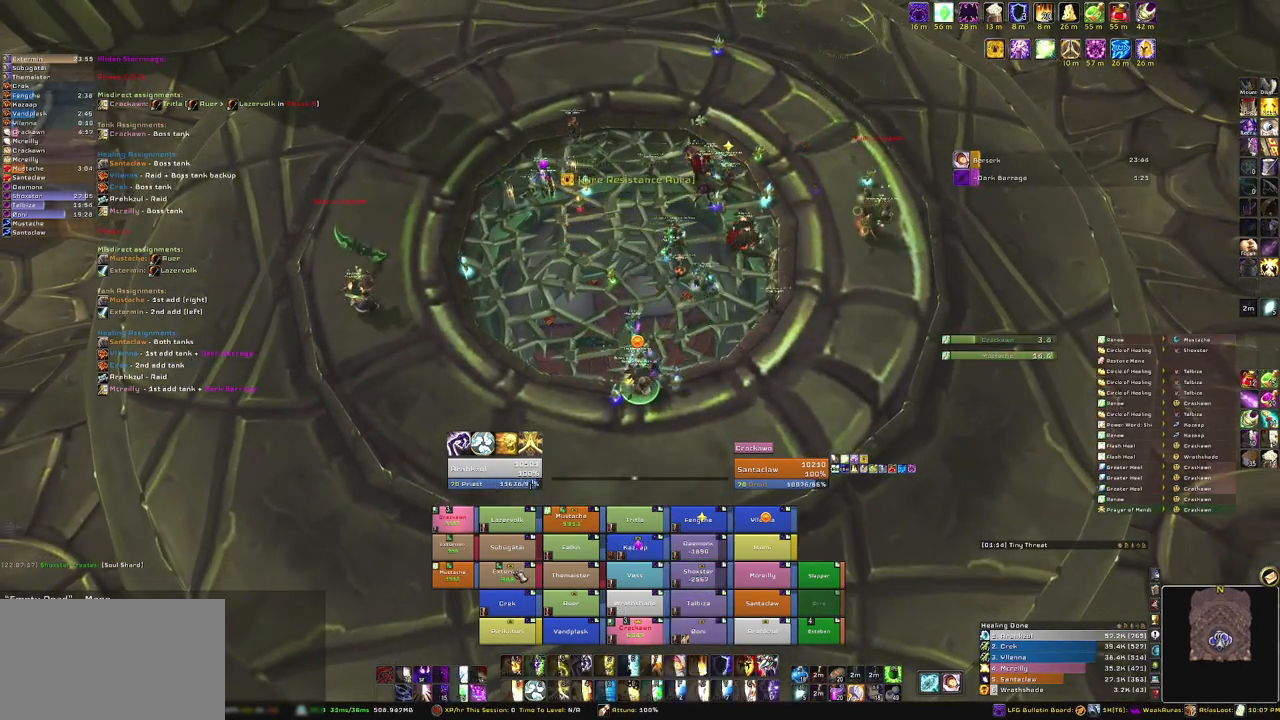
{"keys": [], "mouse": [], "events": []}
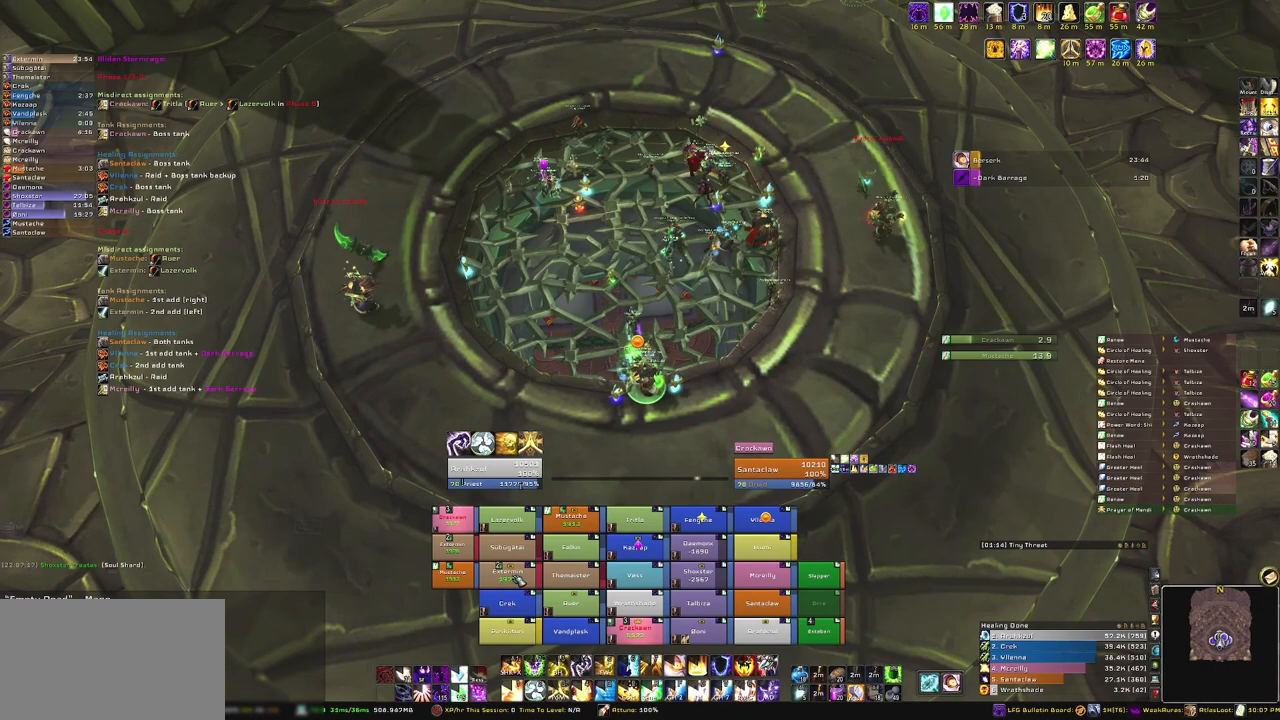
{"keys": [], "mouse": [], "events": [[133, "r", "down"], [333, "r", "up"]]}
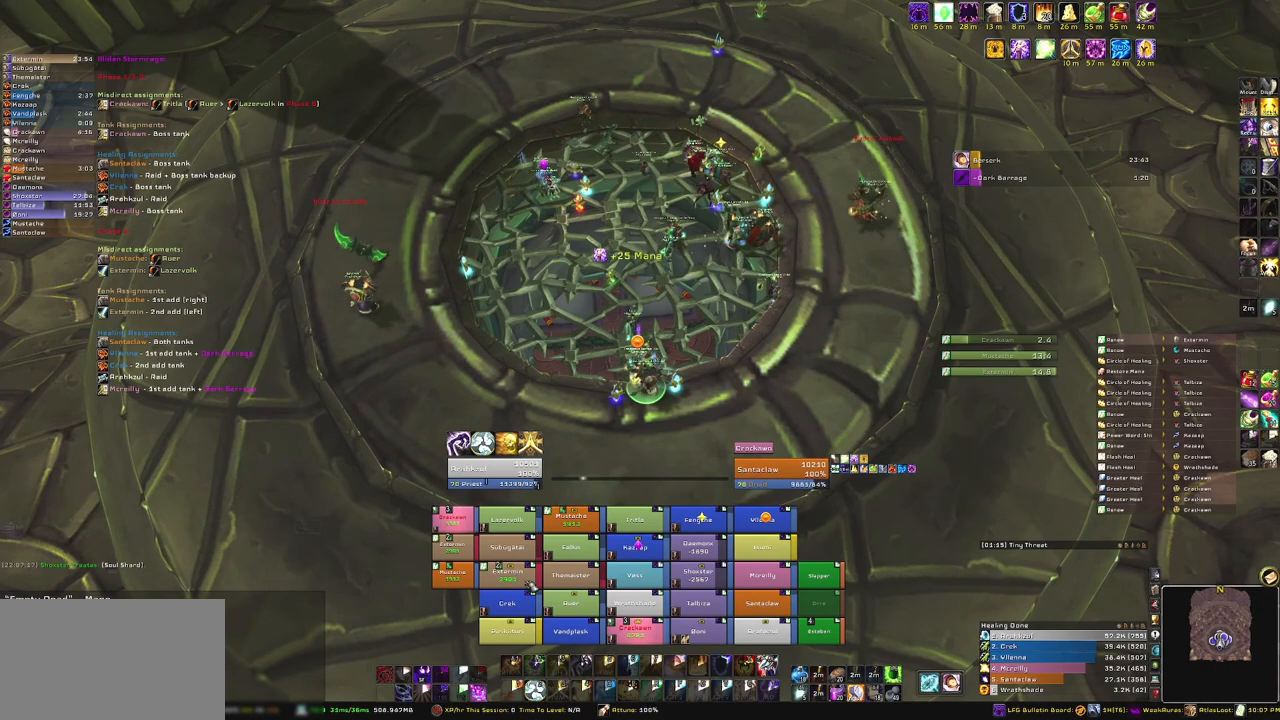
{"keys": [], "mouse": [], "events": []}
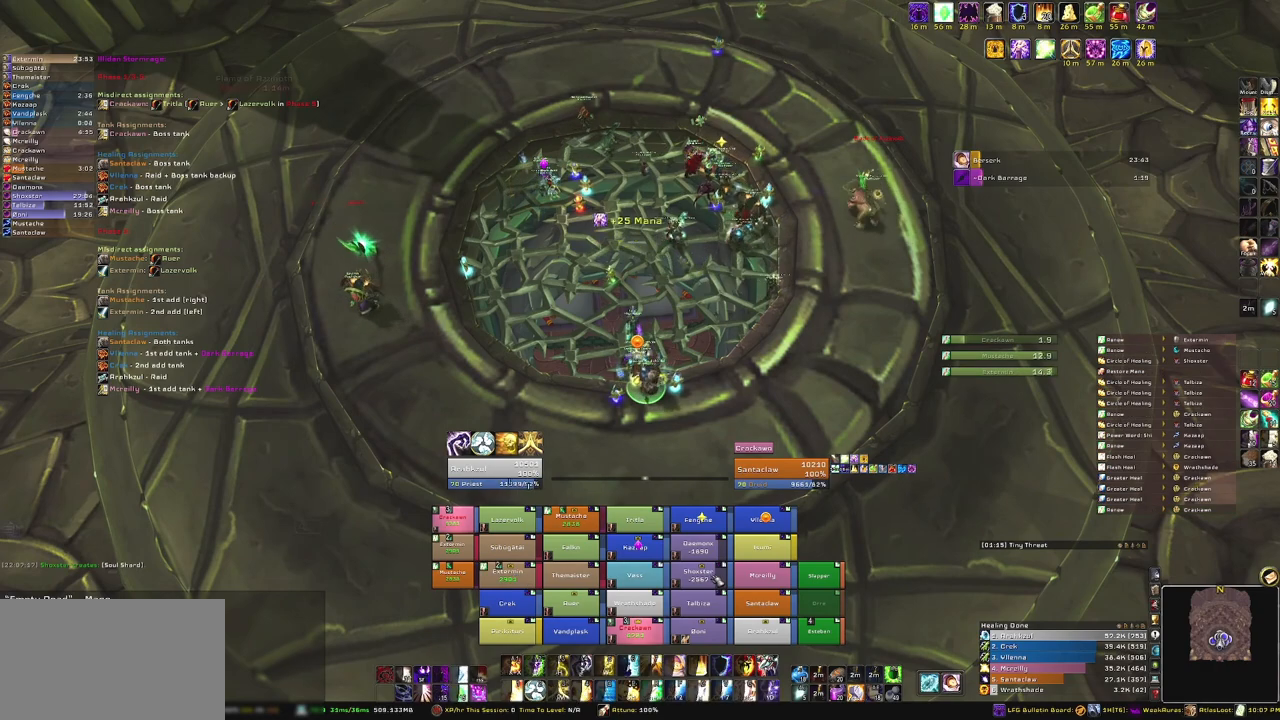
{"keys": [], "mouse": [], "events": []}
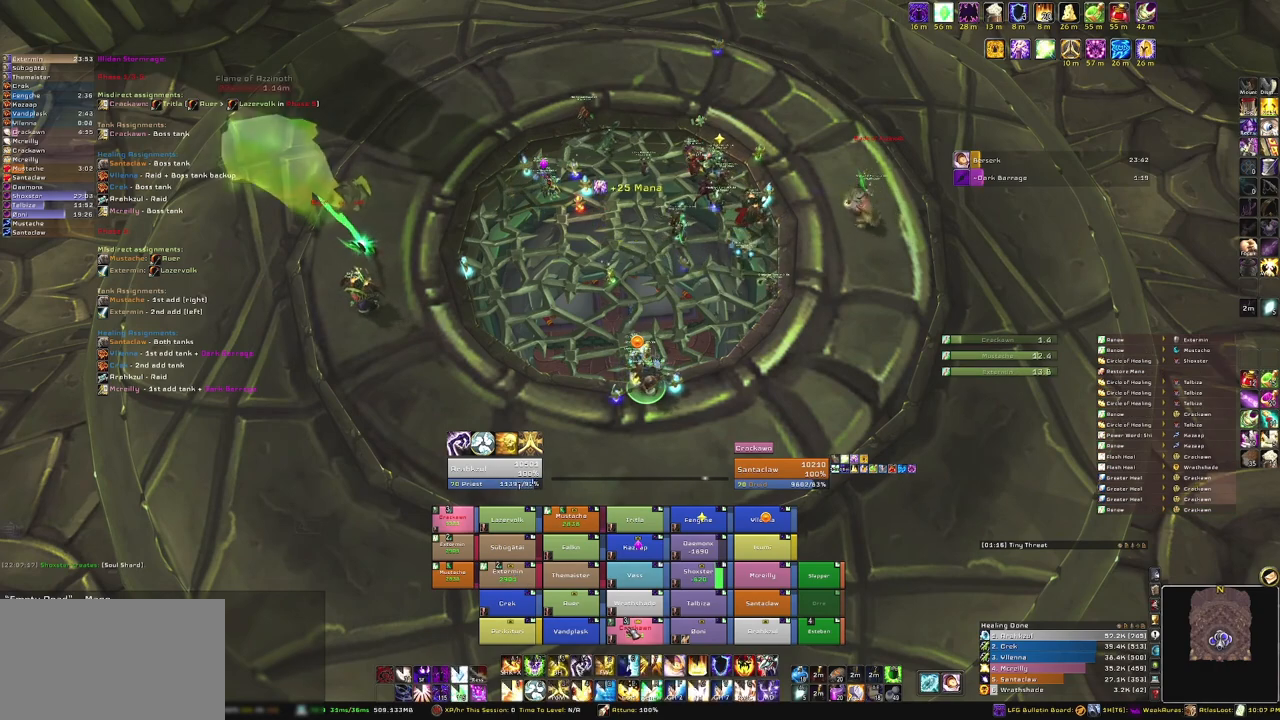
{"keys": [], "mouse": [], "events": []}
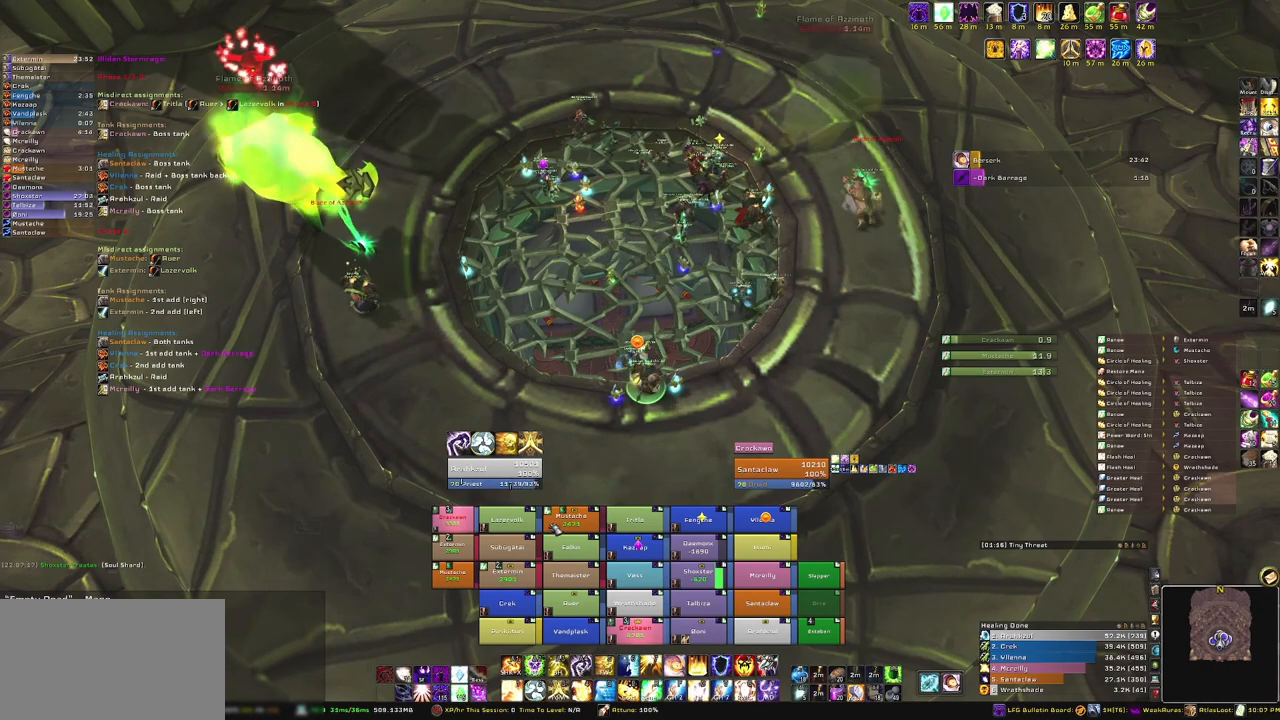
{"keys": [], "mouse": [], "events": [[333, "3", "down"], [467, "3", "up"]]}
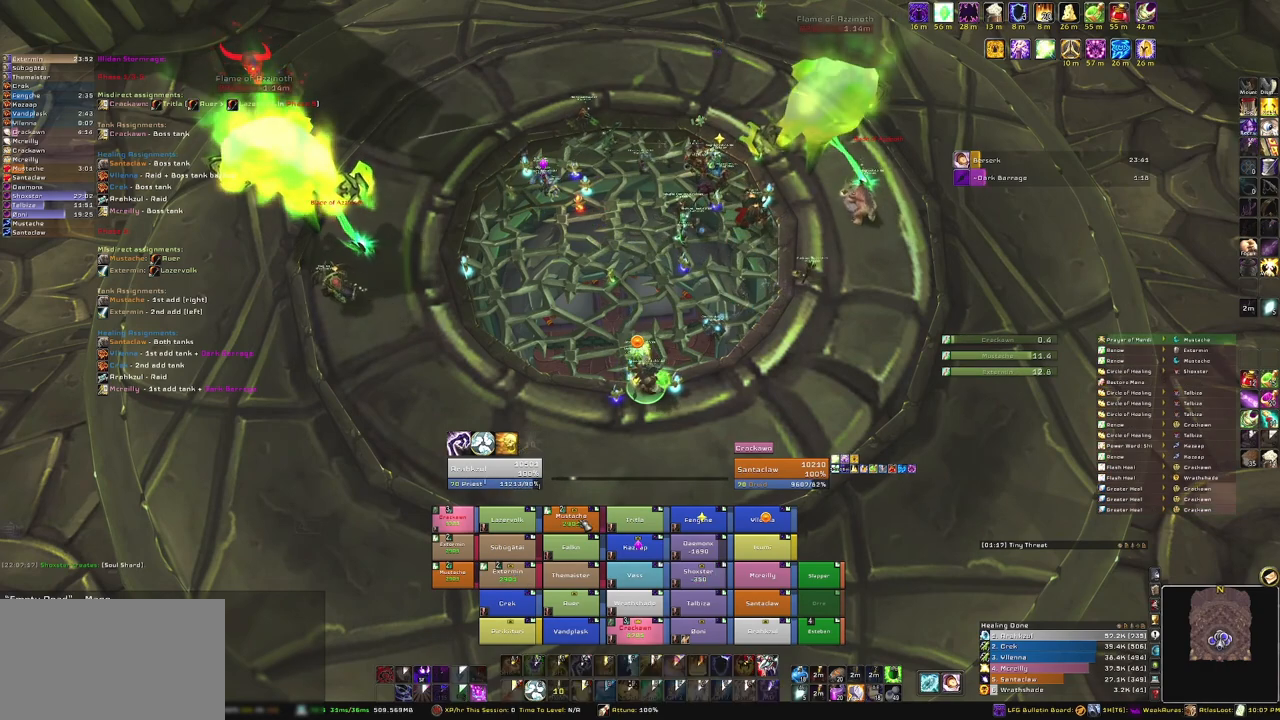
{"keys": [], "mouse": [], "events": []}
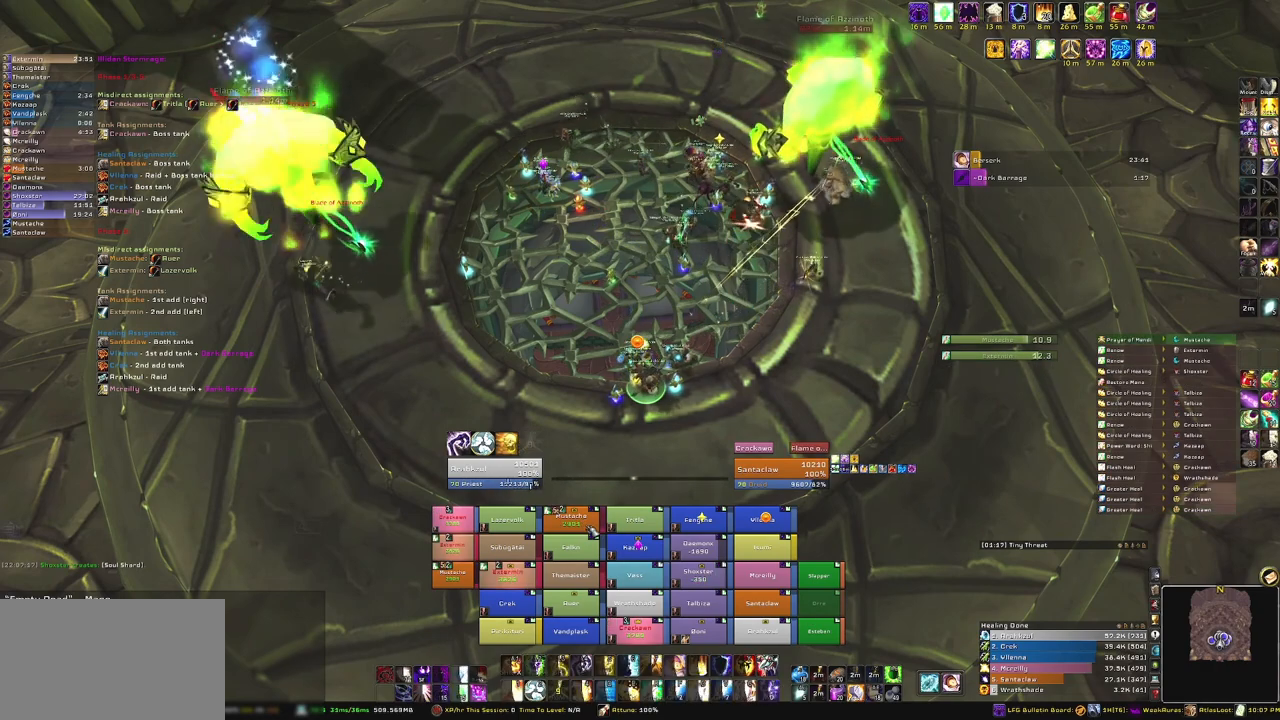
{"keys": [], "mouse": [], "events": []}
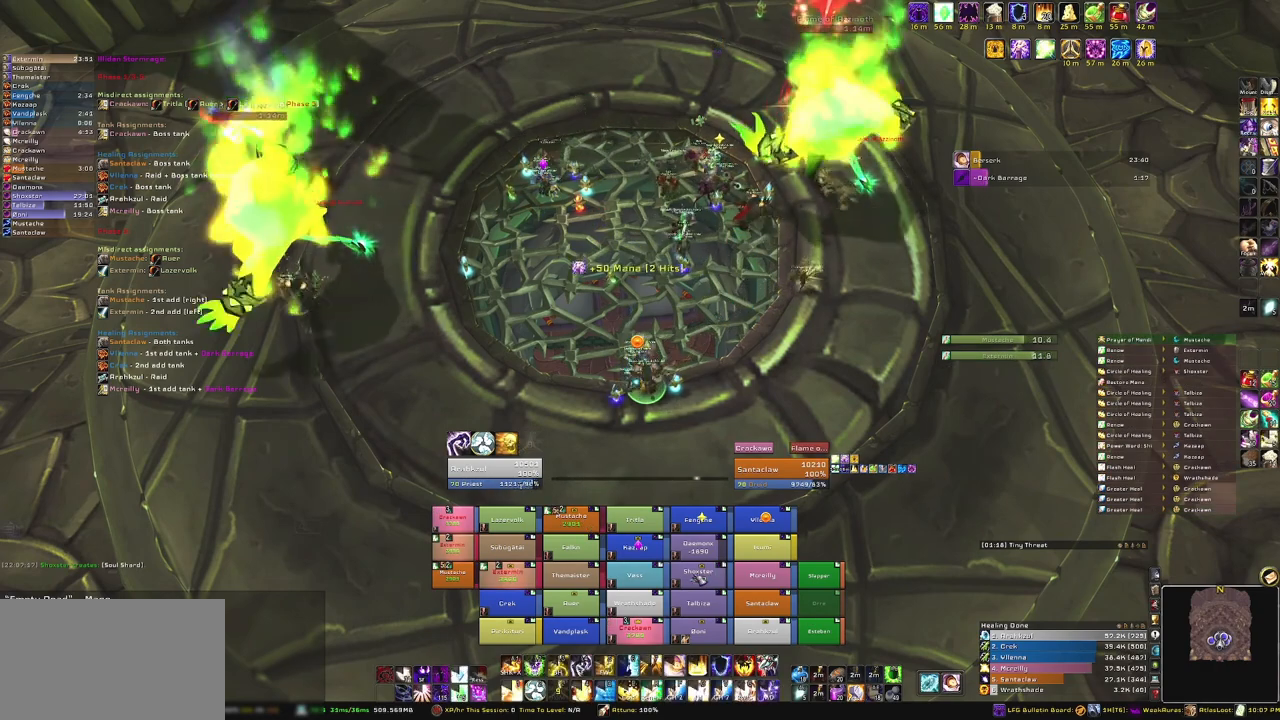
{"keys": [], "mouse": [], "events": []}
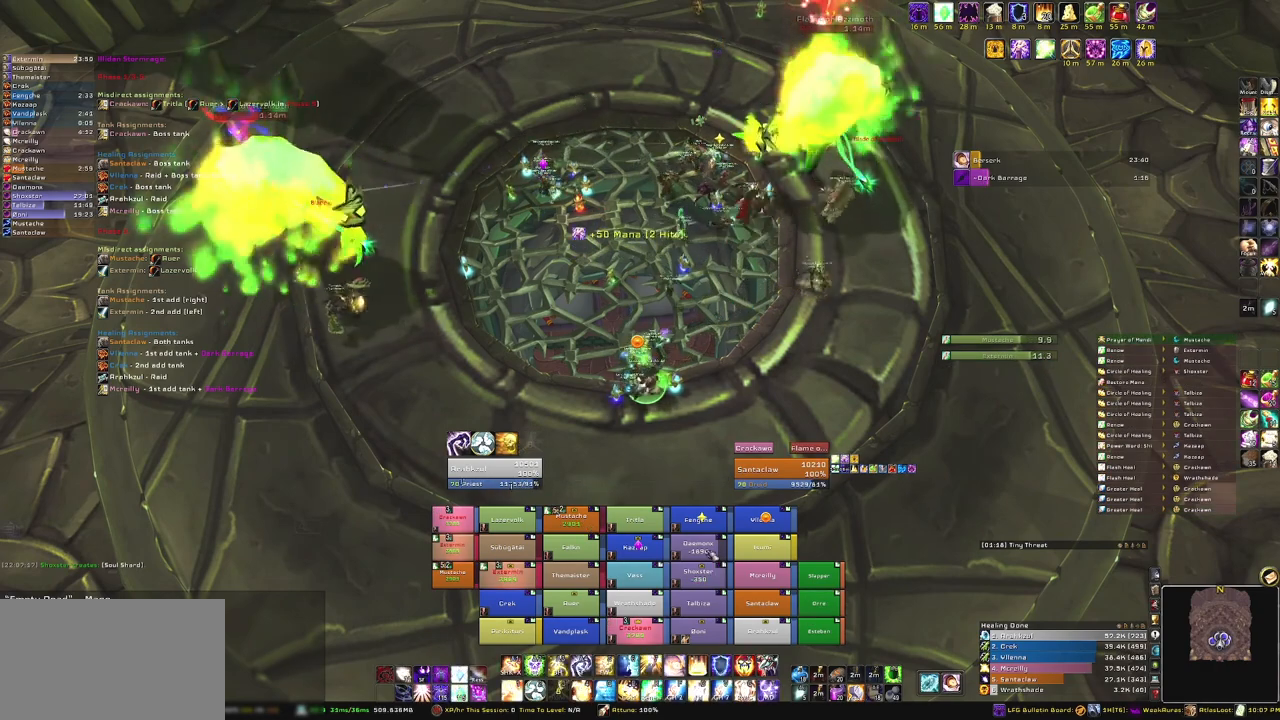
{"keys": [], "mouse": ["right"], "events": [[33, "r", "down"], [167, "r", "up"], [433, "mouse_right", "down"]]}
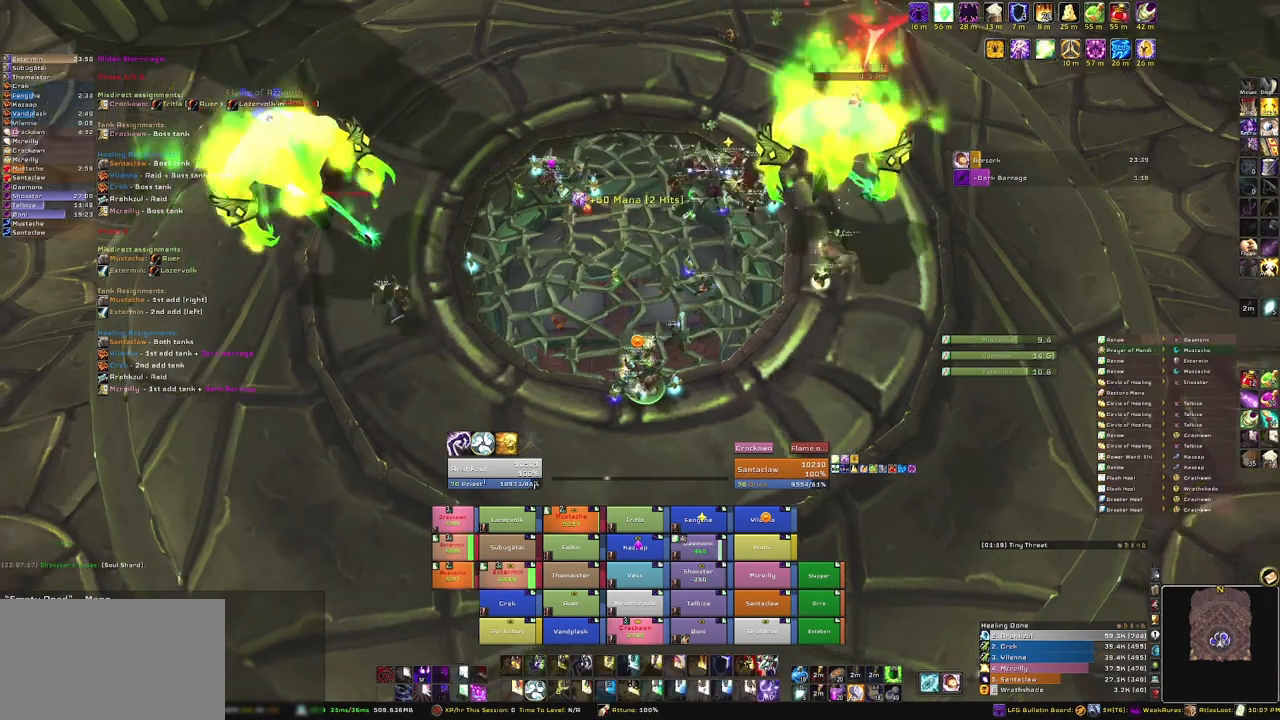
{"keys": ["w"], "mouse": ["right"], "events": [[501, "w", "down"]]}
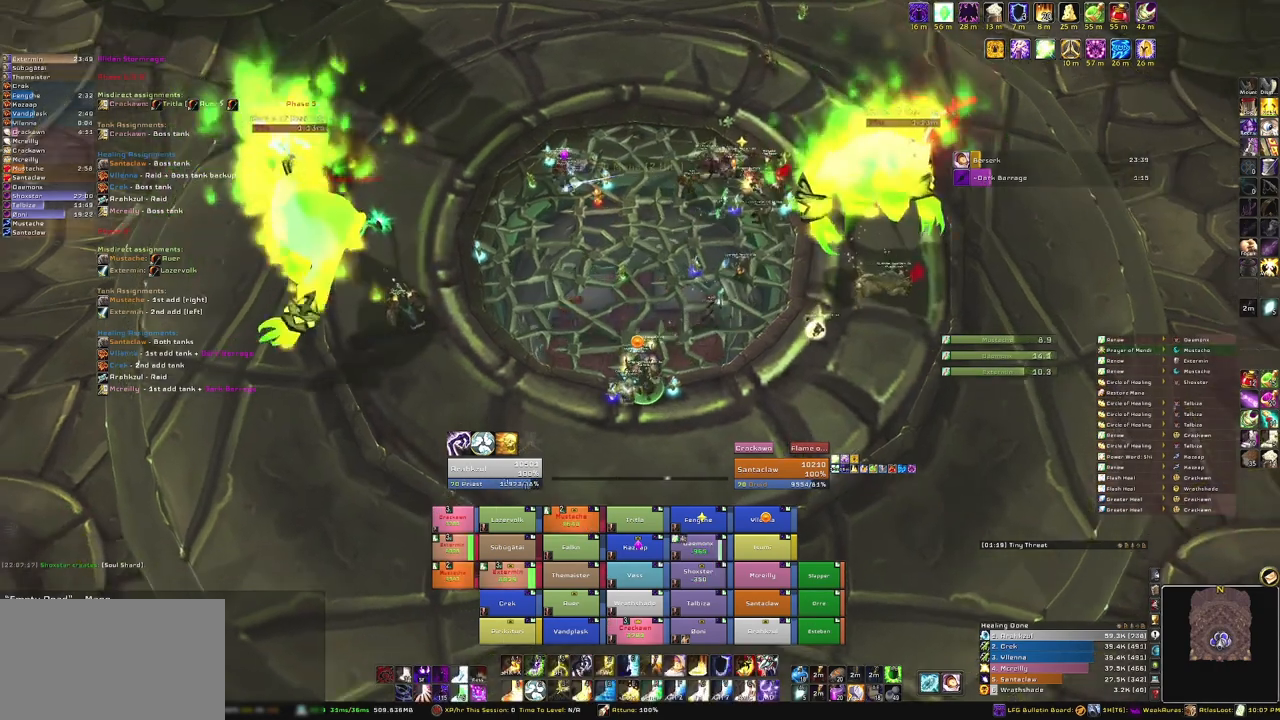
{"keys": [], "mouse": ["right"], "events": [[100, "w", "up"]]}
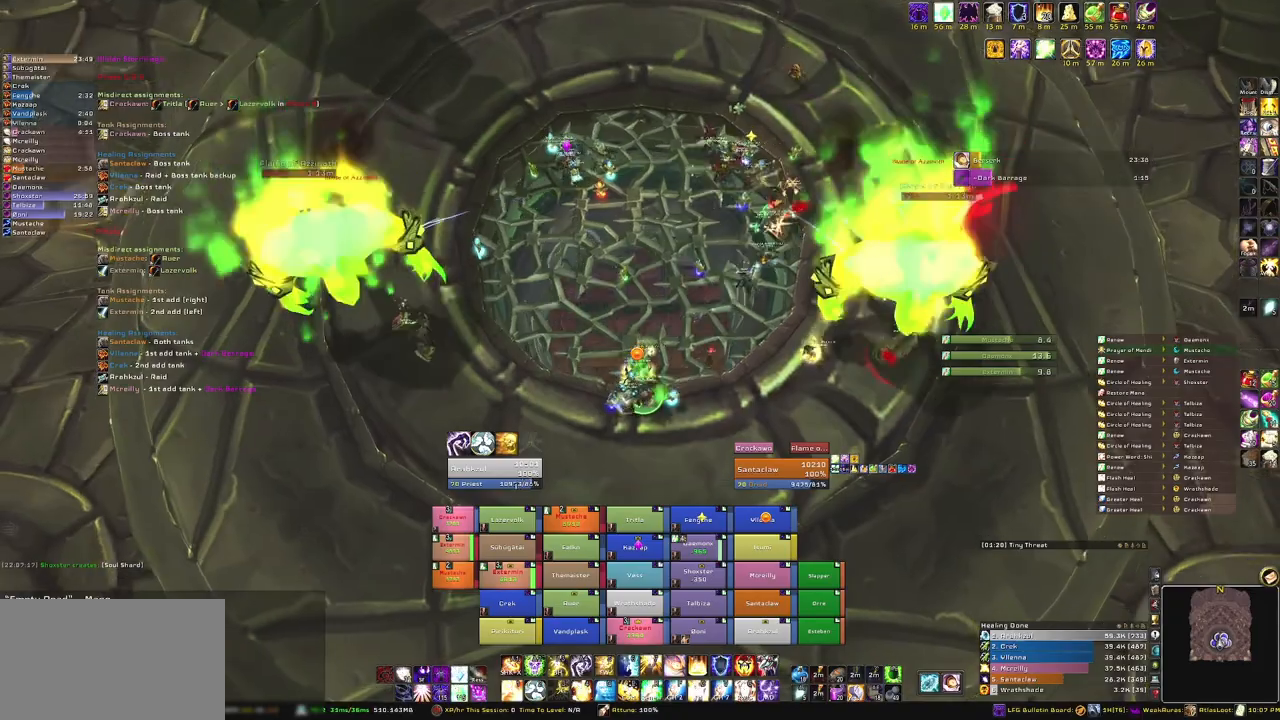
{"keys": [], "mouse": ["right"], "events": []}
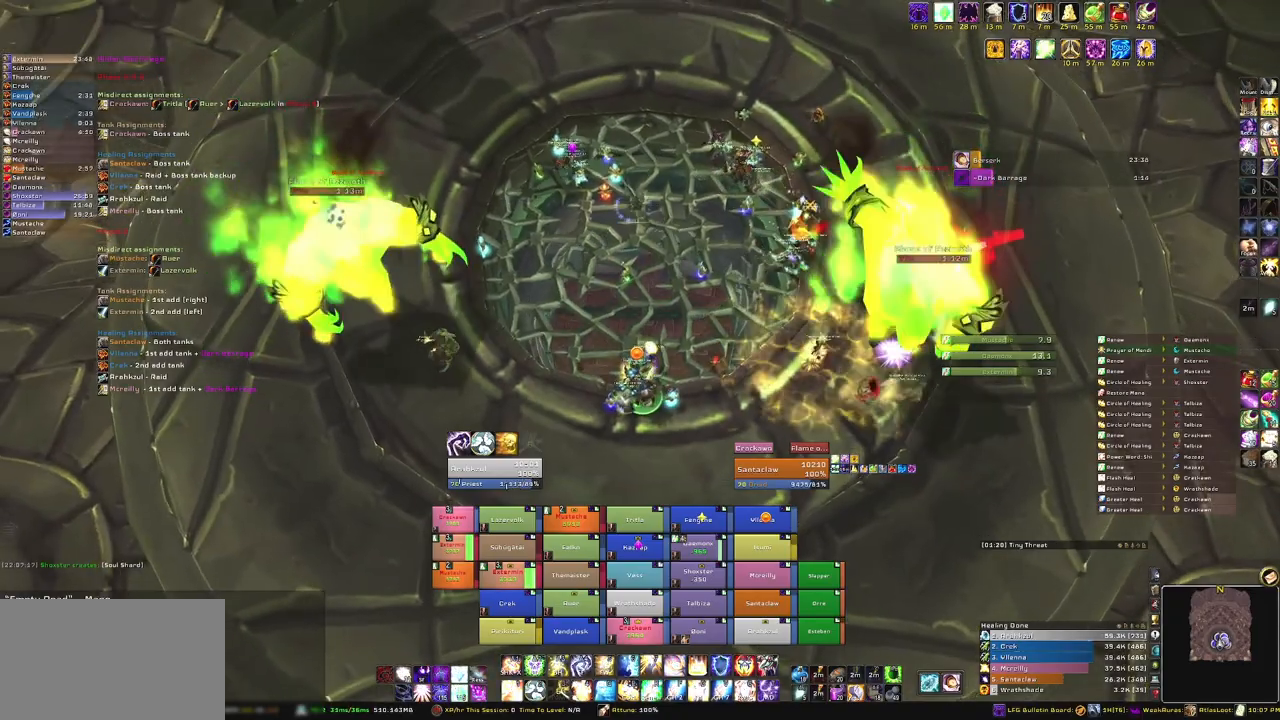
{"keys": [], "mouse": [], "events": [[33, "mouse_right", "up"]]}
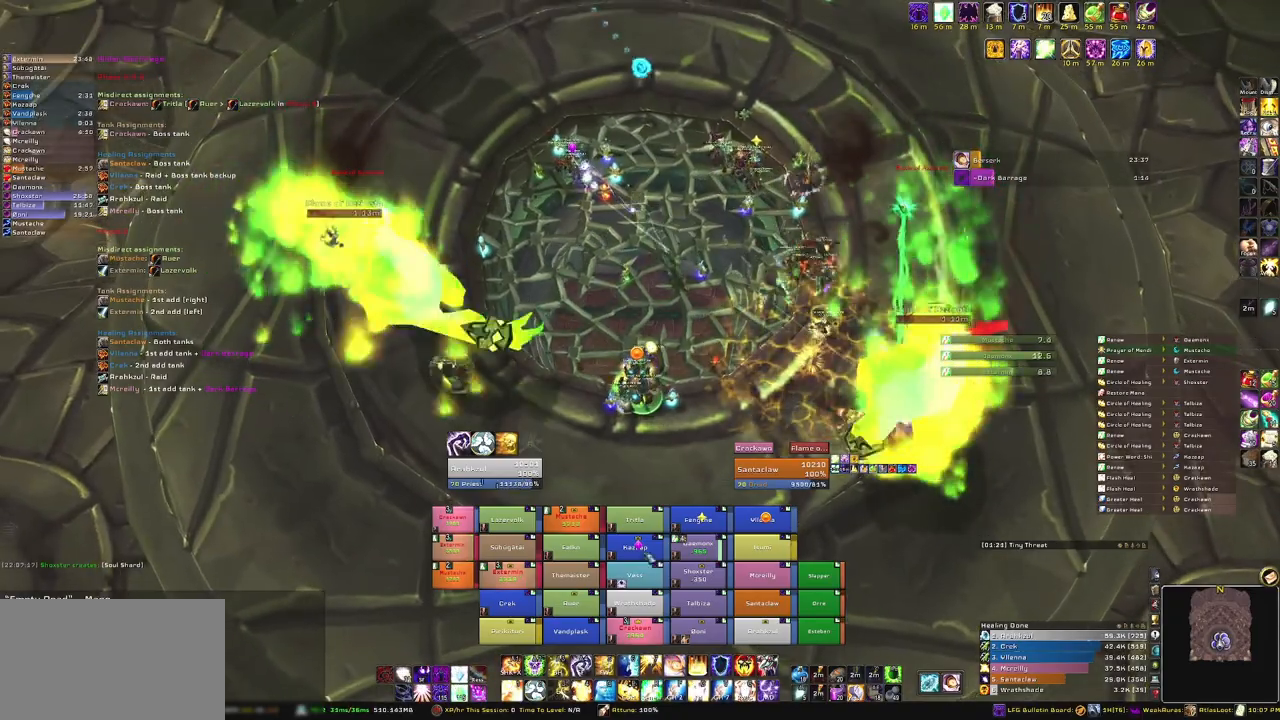
{"keys": [], "mouse": [], "events": []}
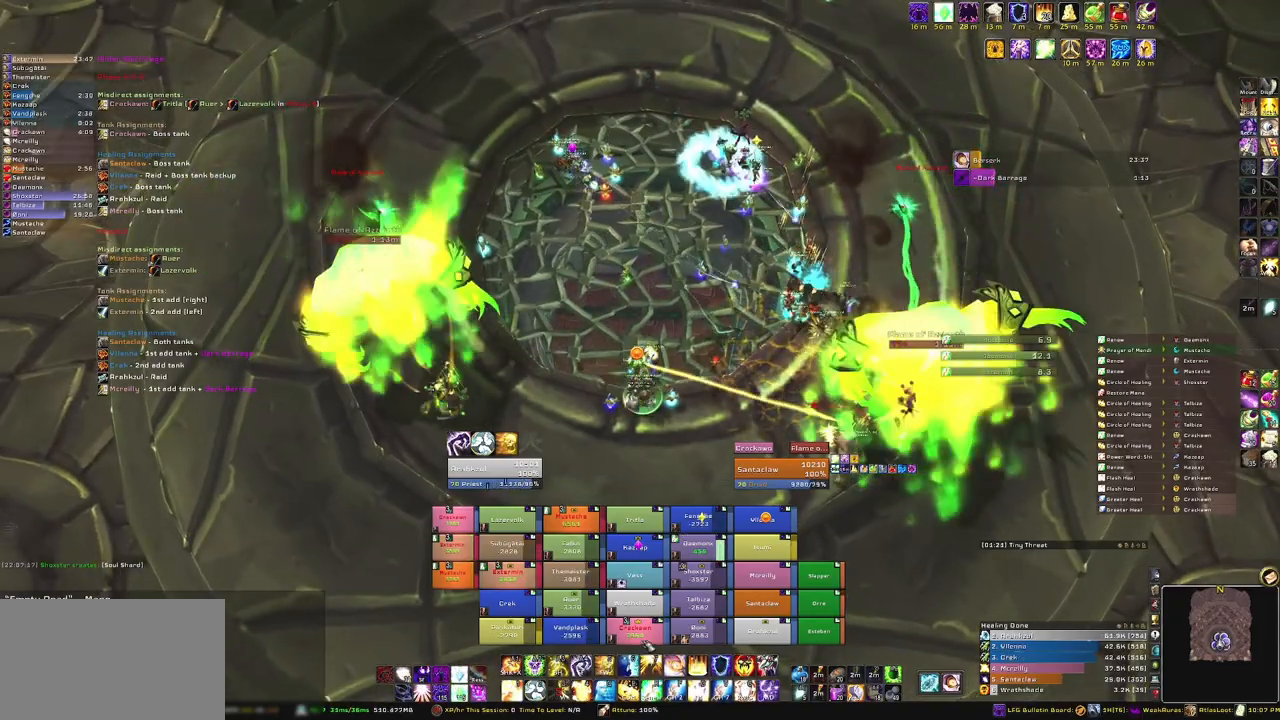
{"keys": [], "mouse": [], "events": [[33, "w", "down"], [133, "w", "up"]]}
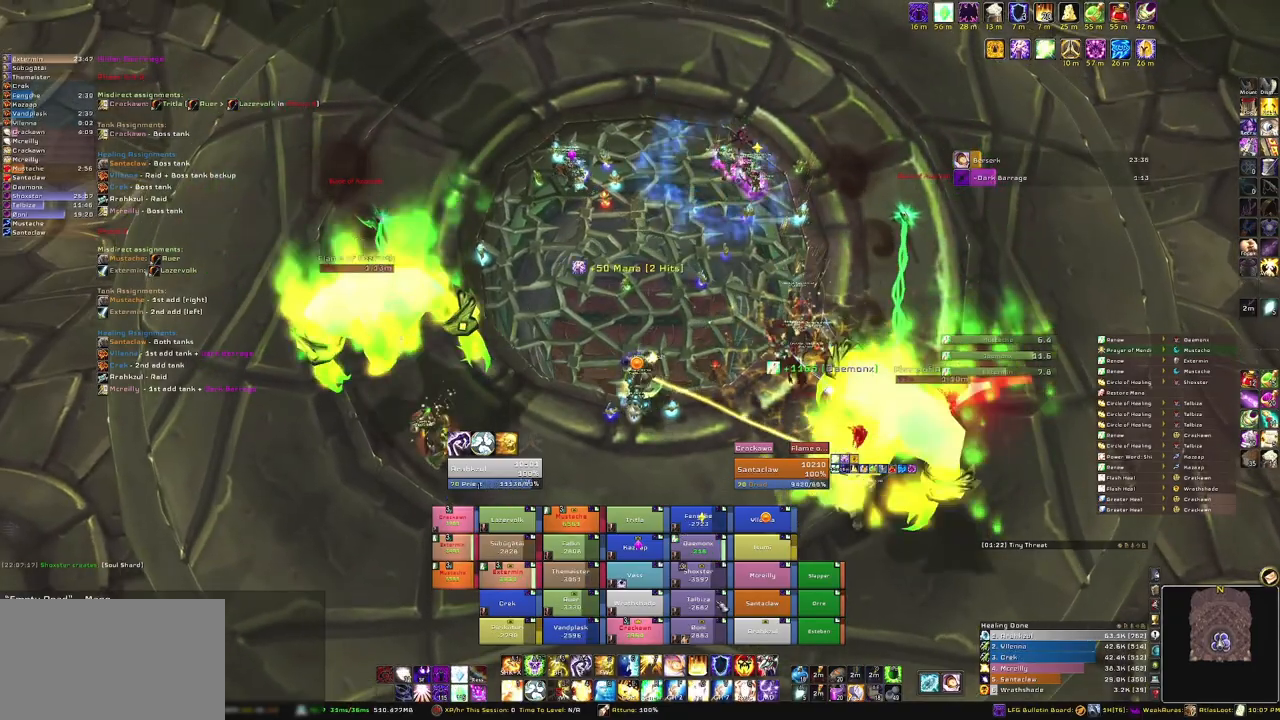
{"keys": [], "mouse": [], "events": [[67, "e", "down"], [200, "e", "up"]]}
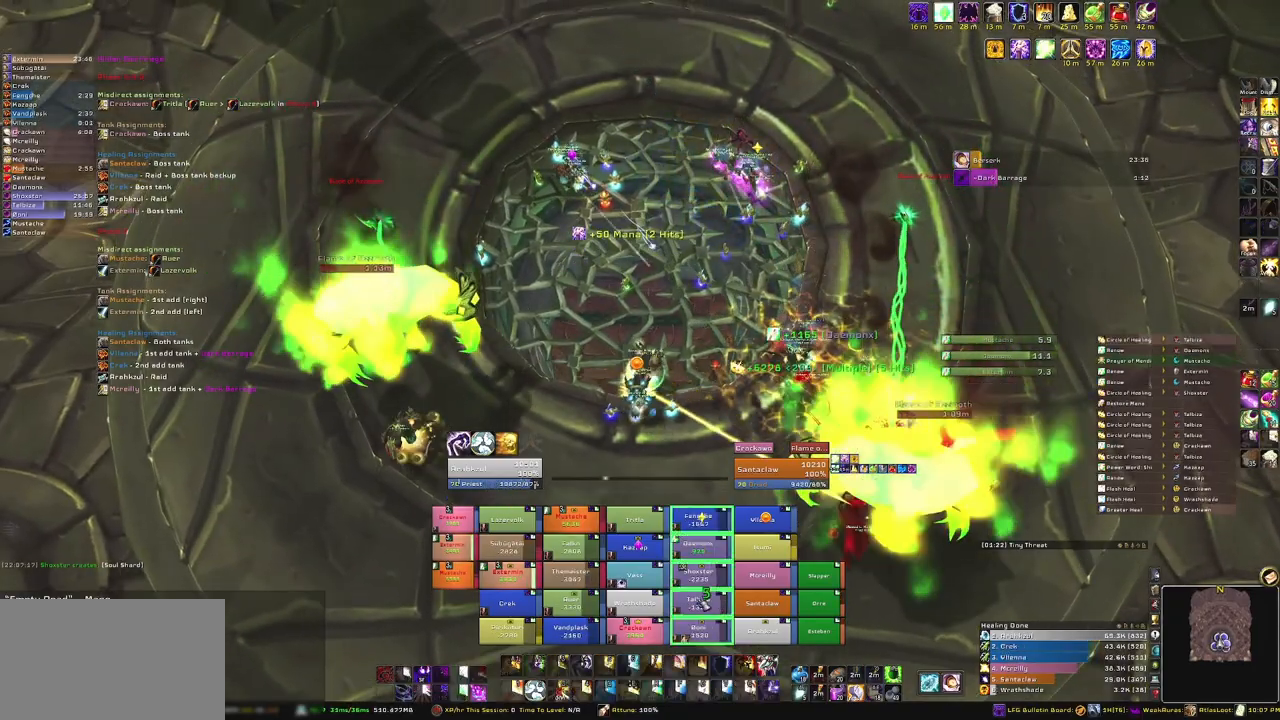
{"keys": [], "mouse": [], "events": []}
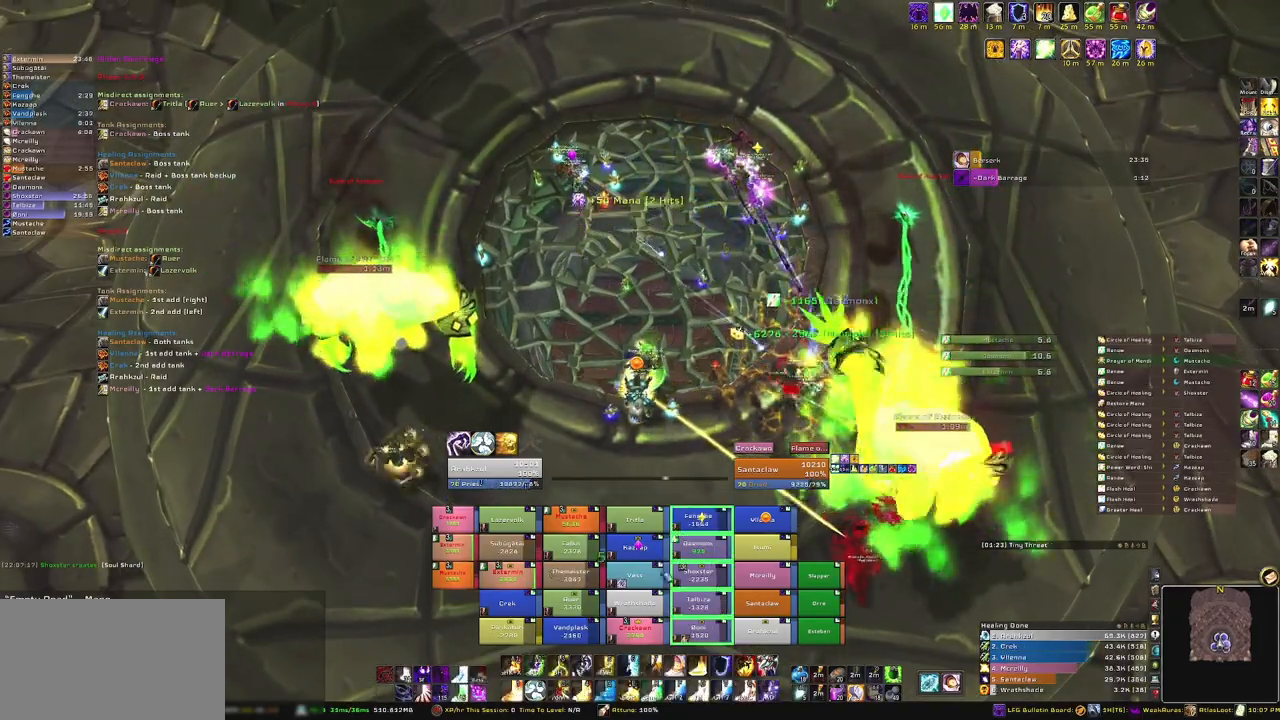
{"keys": ["e"], "mouse": [], "events": [[467, "e", "down"]]}
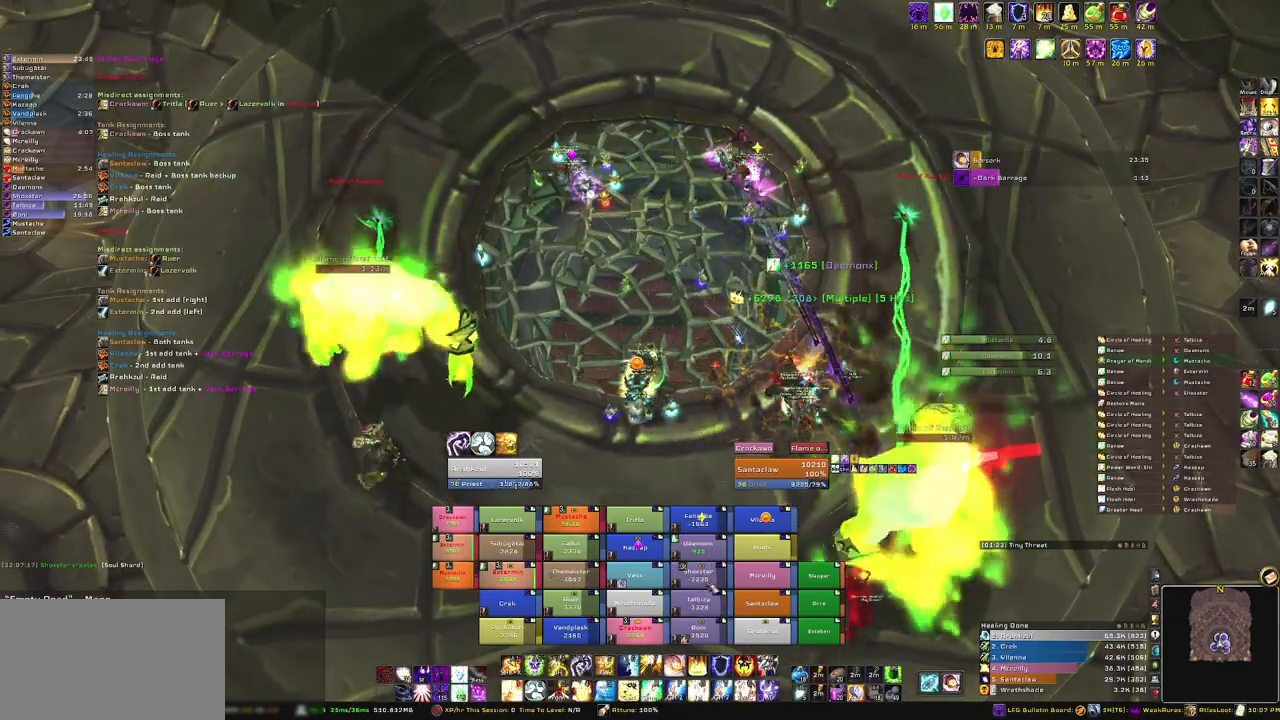
{"keys": [], "mouse": [], "events": [[66, "e", "up"]]}
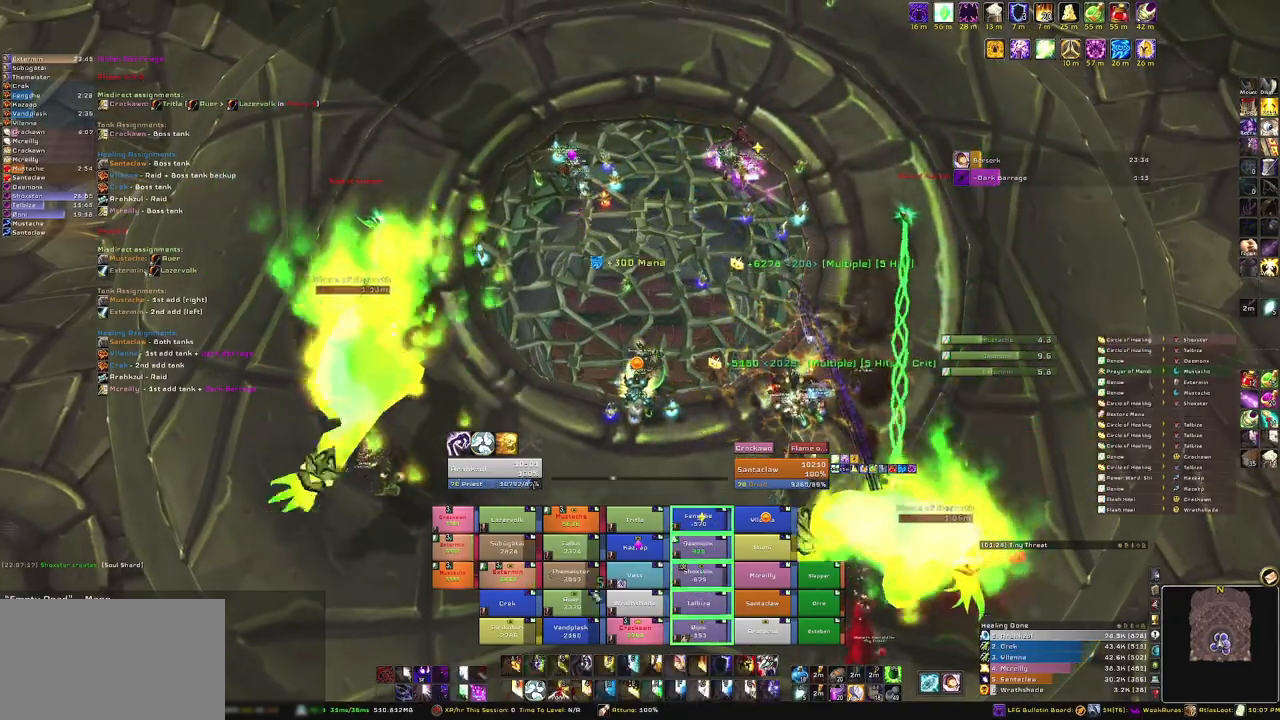
{"keys": [], "mouse": [], "events": []}